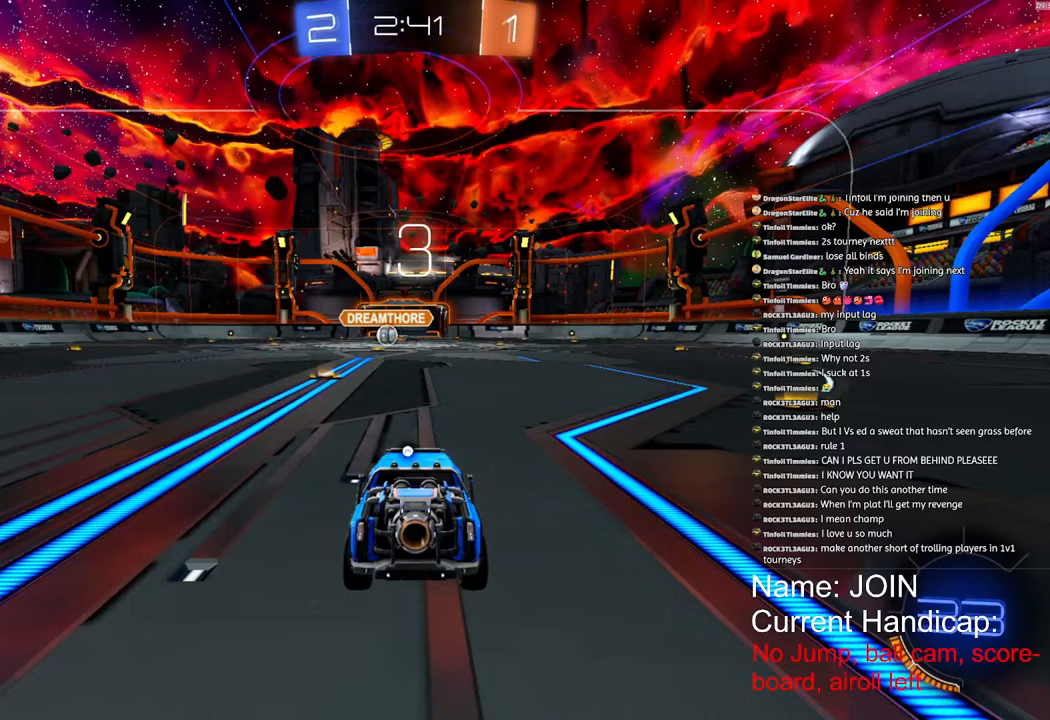
Gameplay with a controller (PlayStation layout); each line is a JSON object with the inputs held at the frame after it. "events" lists button and stick changes between this image and that frame as [ms after this image, input, new state], when the widget could be followed in between. Not read: L1.
{"buttons": ["R1", "R2"], "left_stick": "center", "right_stick": "center"}
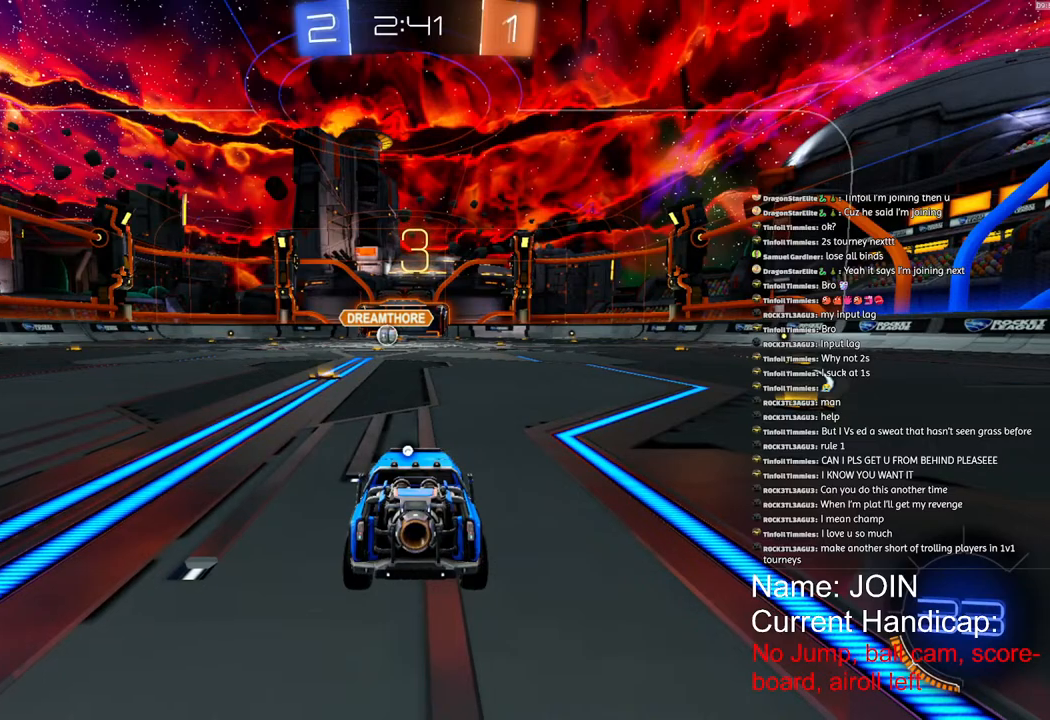
{"buttons": ["R1", "R2"], "left_stick": "center", "right_stick": "center"}
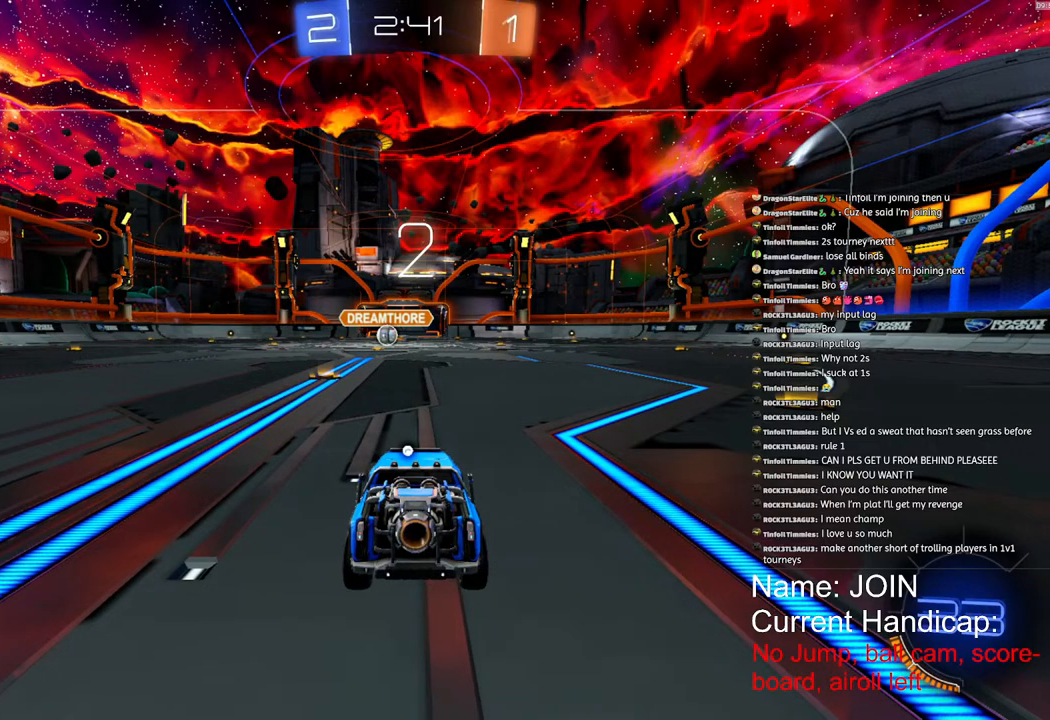
{"buttons": ["R1", "R2"], "left_stick": "center", "right_stick": "center", "events": []}
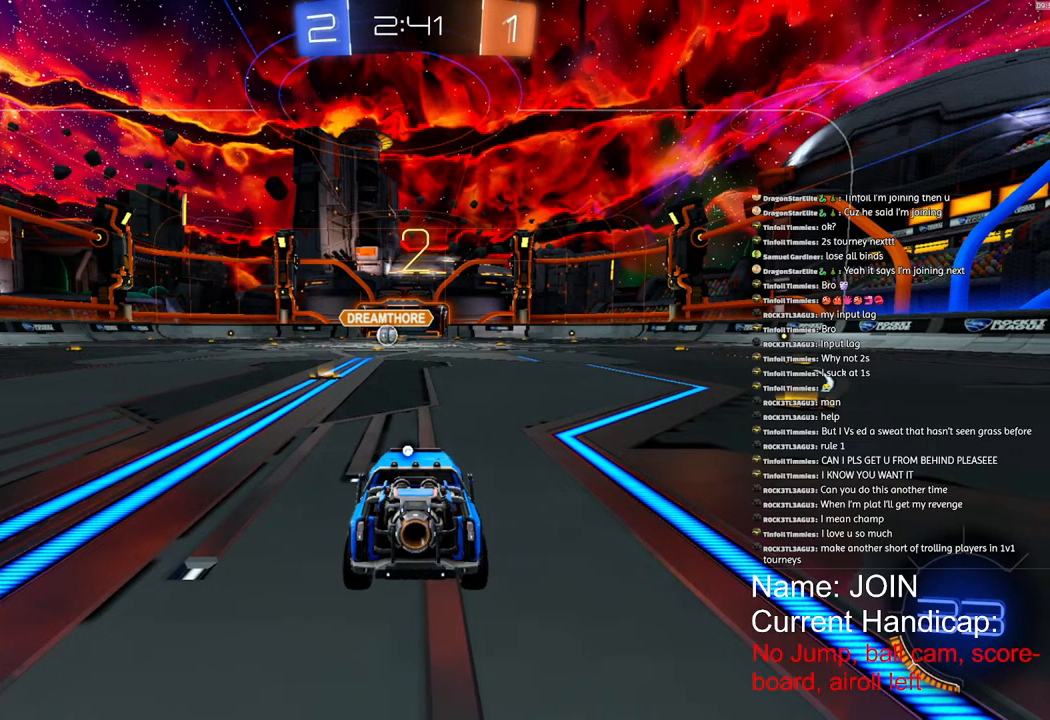
{"buttons": ["R2"], "left_stick": "center", "right_stick": "center", "events": [[400, "R1", "up"]]}
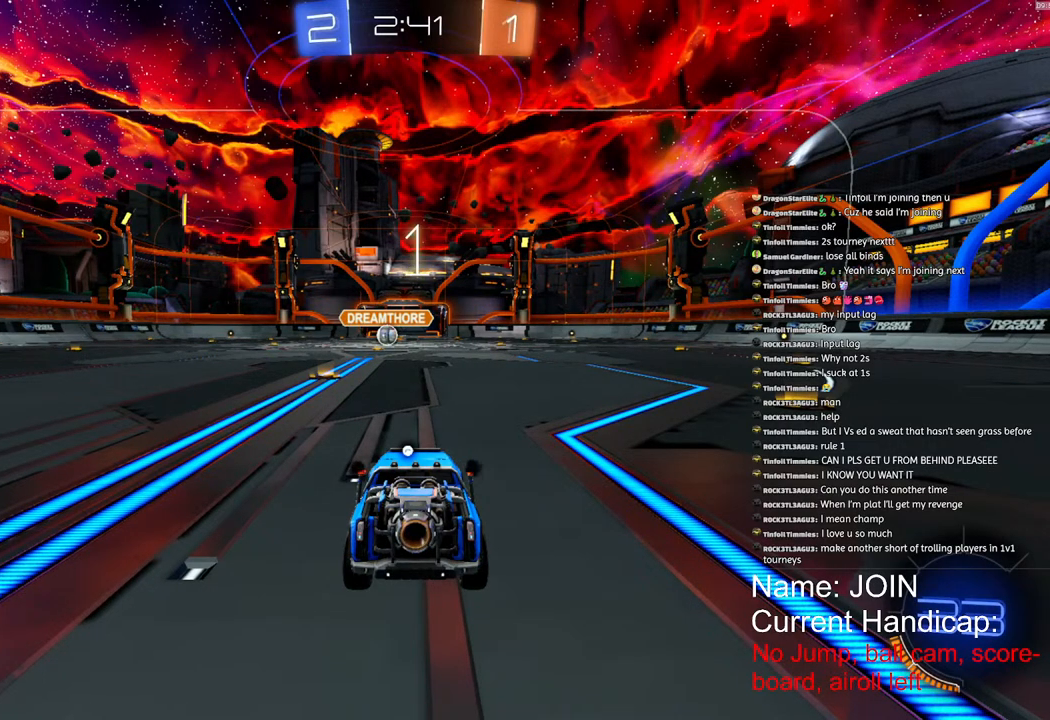
{"buttons": ["R2"], "left_stick": "center", "right_stick": "center", "events": []}
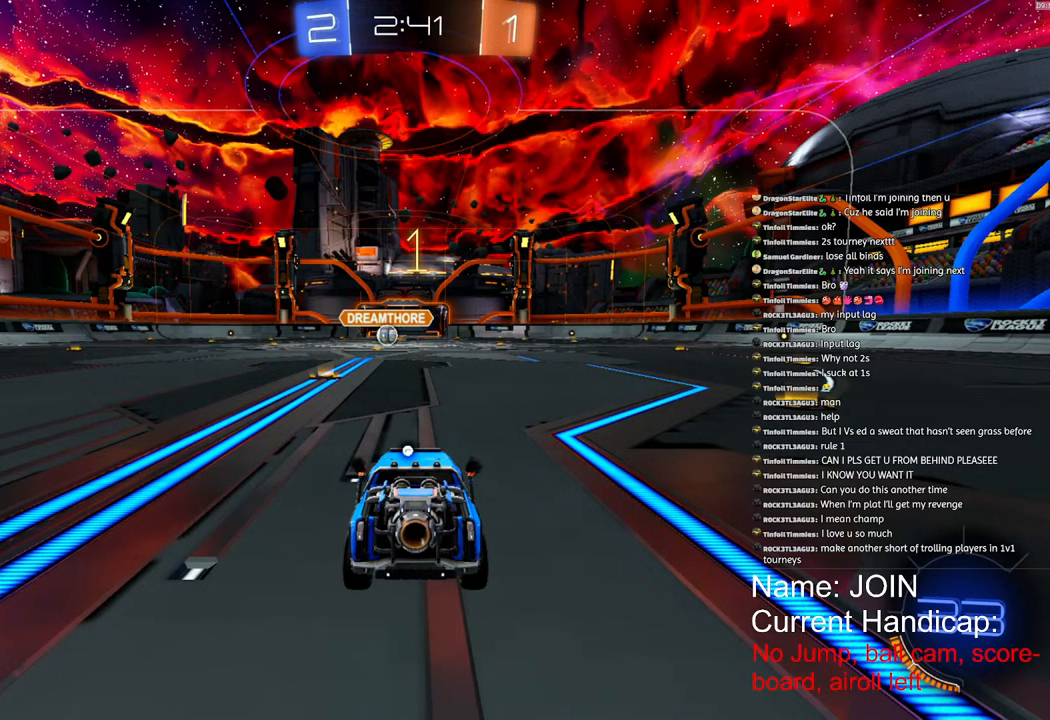
{"buttons": ["R1", "R2"], "left_stick": "center", "right_stick": "center", "events": [[183, "left_stick", "left"], [400, "left_stick", "center"], [450, "R1", "down"]]}
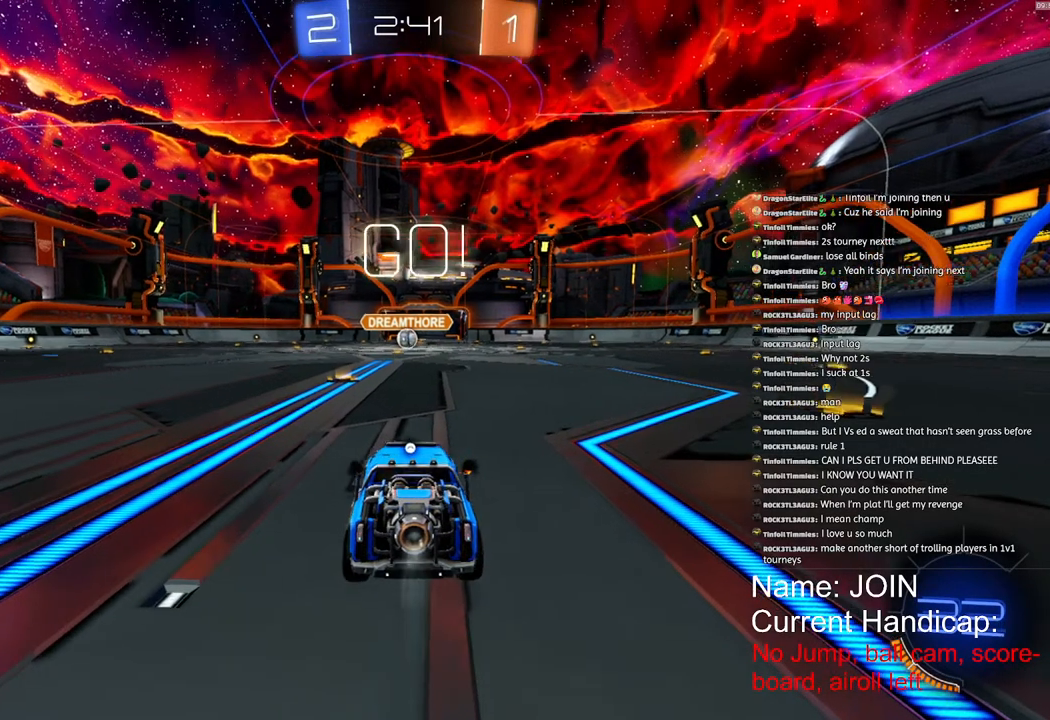
{"buttons": ["R2"], "left_stick": "center", "right_stick": "center", "events": [[233, "R1", "up"]]}
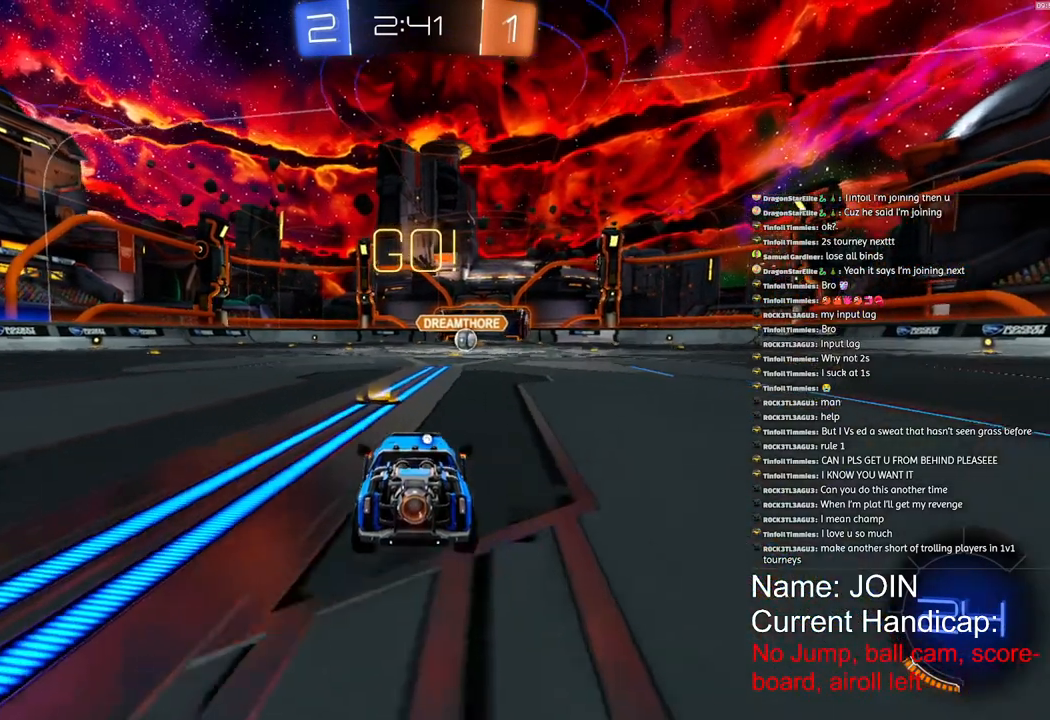
{"buttons": [], "left_stick": "left", "right_stick": "center", "events": [[167, "left_stick", "left"], [483, "R2", "up"]]}